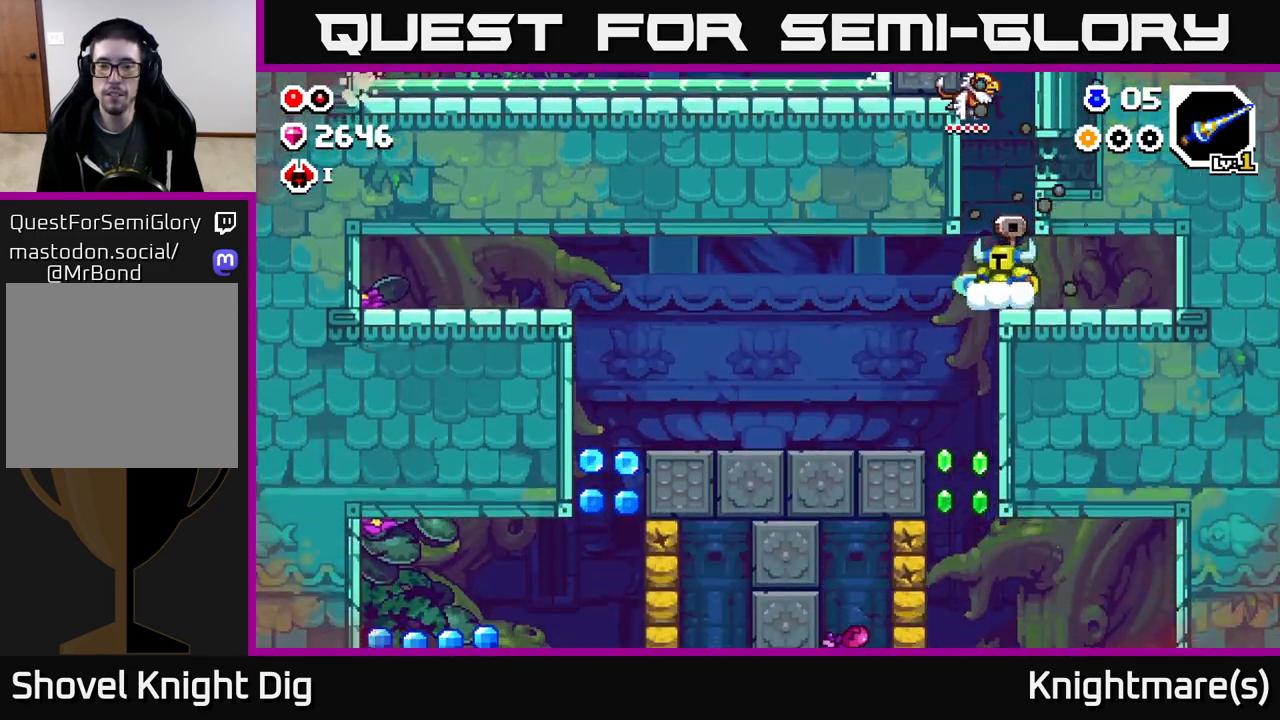
Gameplay with a controller (Xbox layout); each line is a JSON object with the inputs held at the frame after it. "events" lists button and stick changes between this image and that frame as [ms after this image, input, new state], when the widget could be followed in between.
{"buttons": [], "left_stick": "right", "right_stick": "center", "events": [[417, "left_stick", "right"]]}
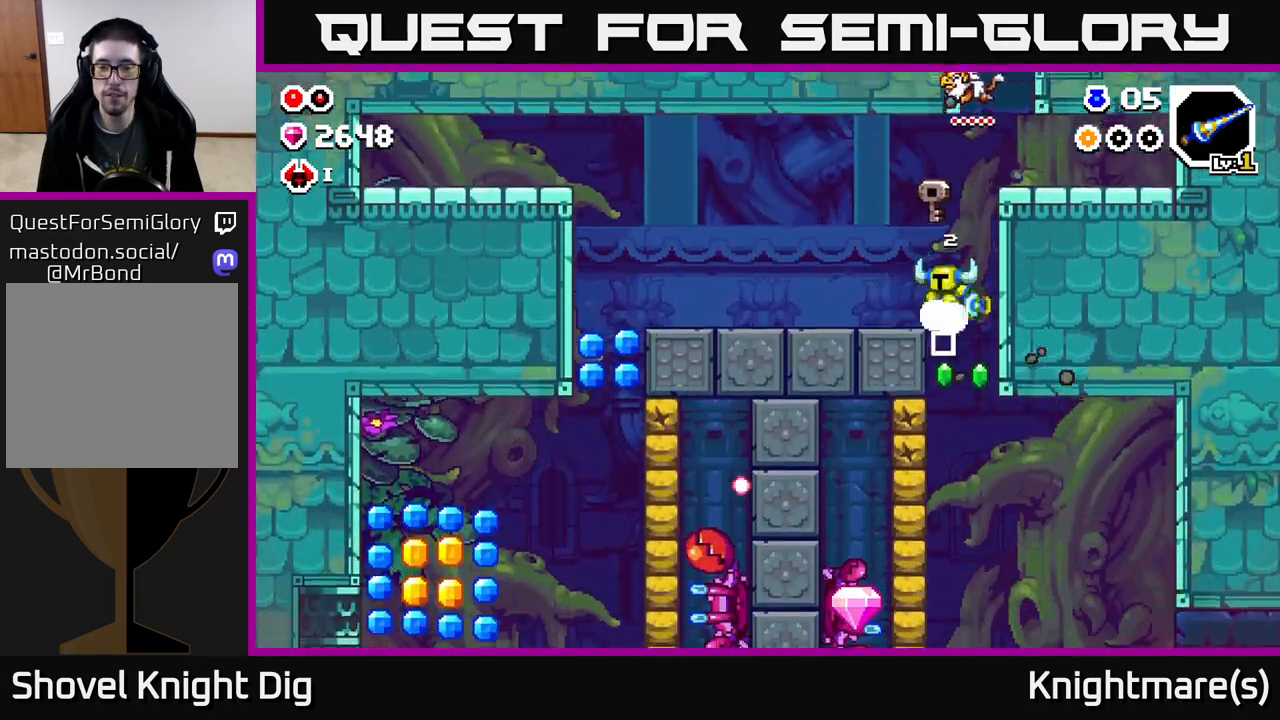
{"buttons": ["A", "X"], "left_stick": "left", "right_stick": "center", "events": [[33, "left_stick", "left"], [433, "A", "down"], [500, "X", "down"]]}
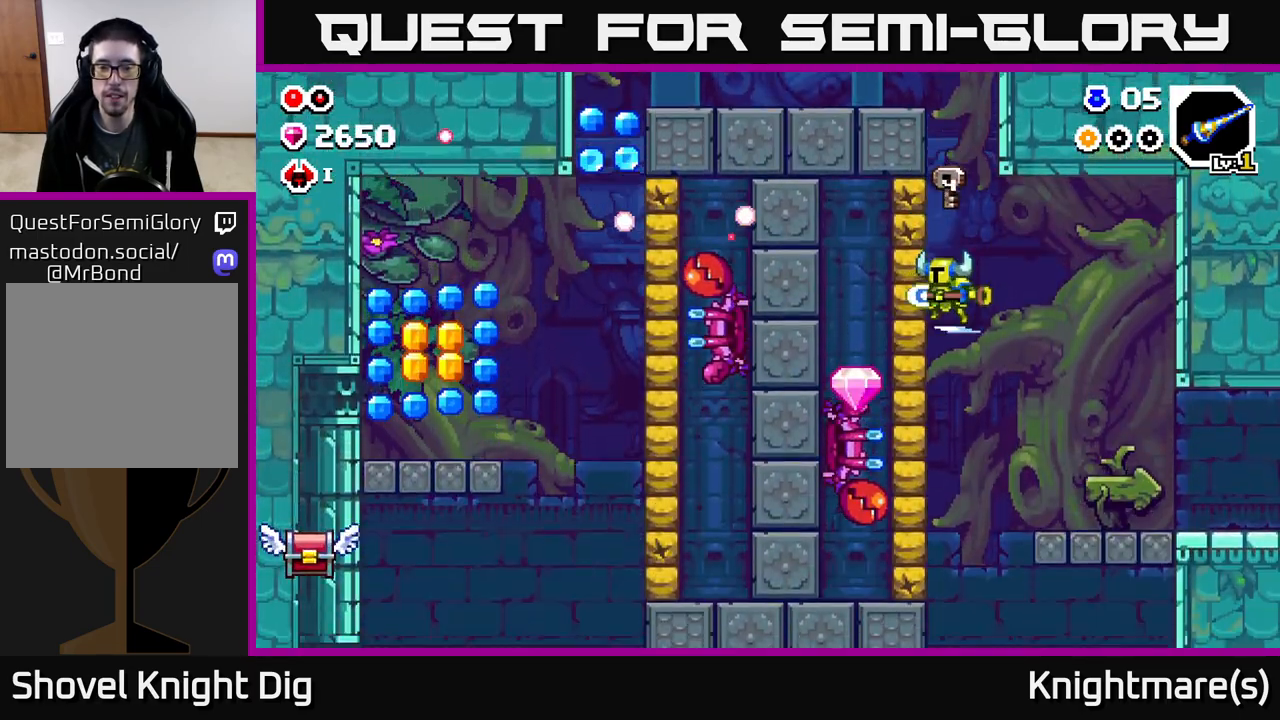
{"buttons": [], "left_stick": "center", "right_stick": "center", "events": [[83, "A", "up"], [100, "X", "up"], [167, "X", "down"], [283, "left_stick", "center"], [300, "X", "up"]]}
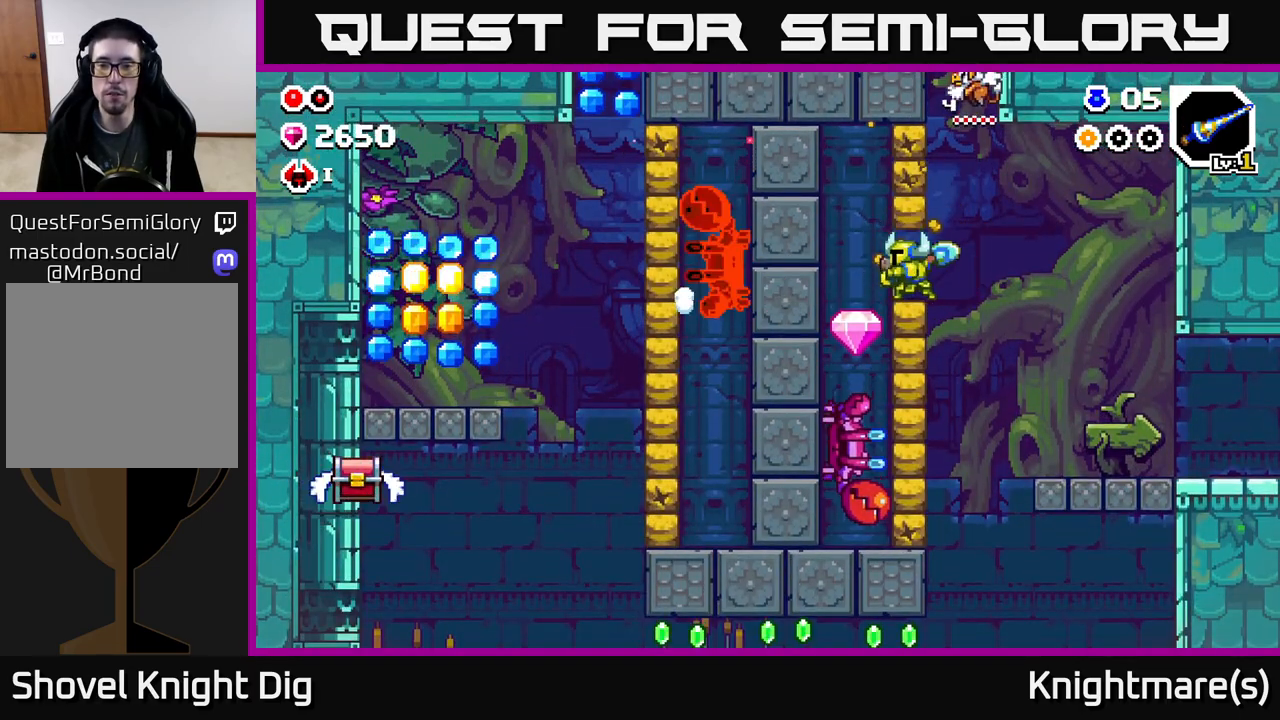
{"buttons": [], "left_stick": "up-left", "right_stick": "center", "events": [[200, "left_stick", "up-left"]]}
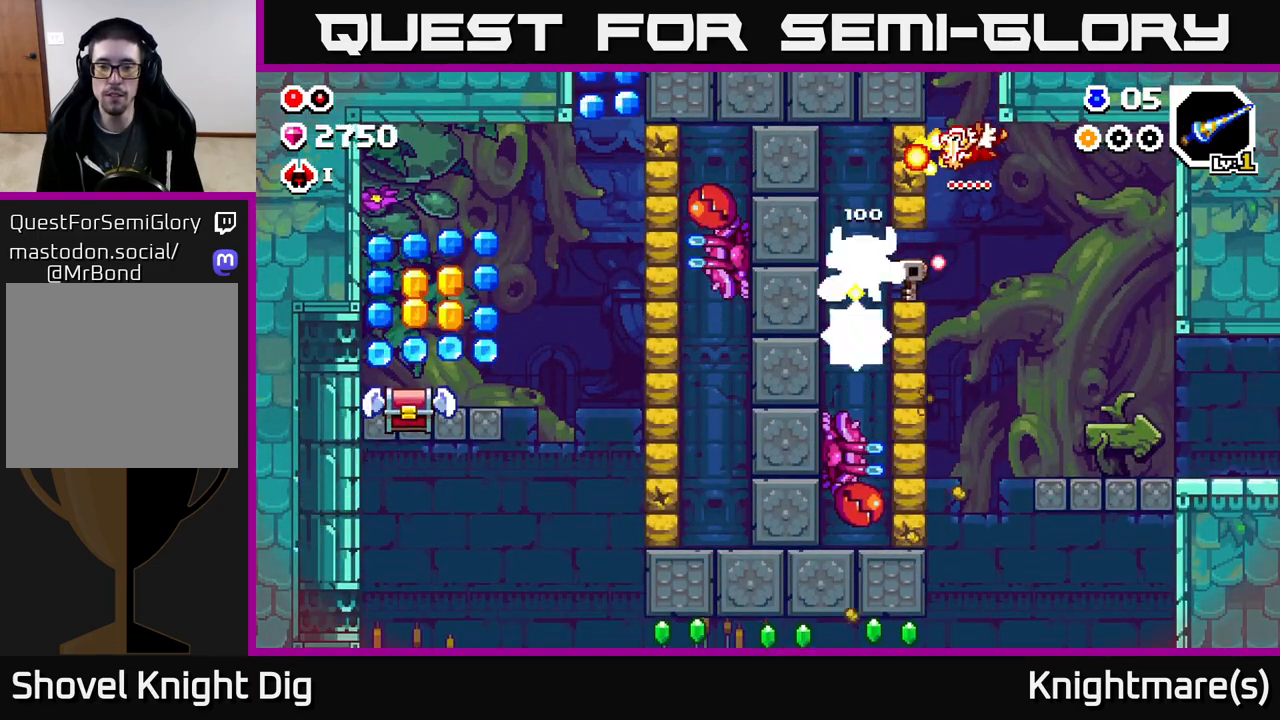
{"buttons": [], "left_stick": "down", "right_stick": "center", "events": [[50, "left_stick", "down"]]}
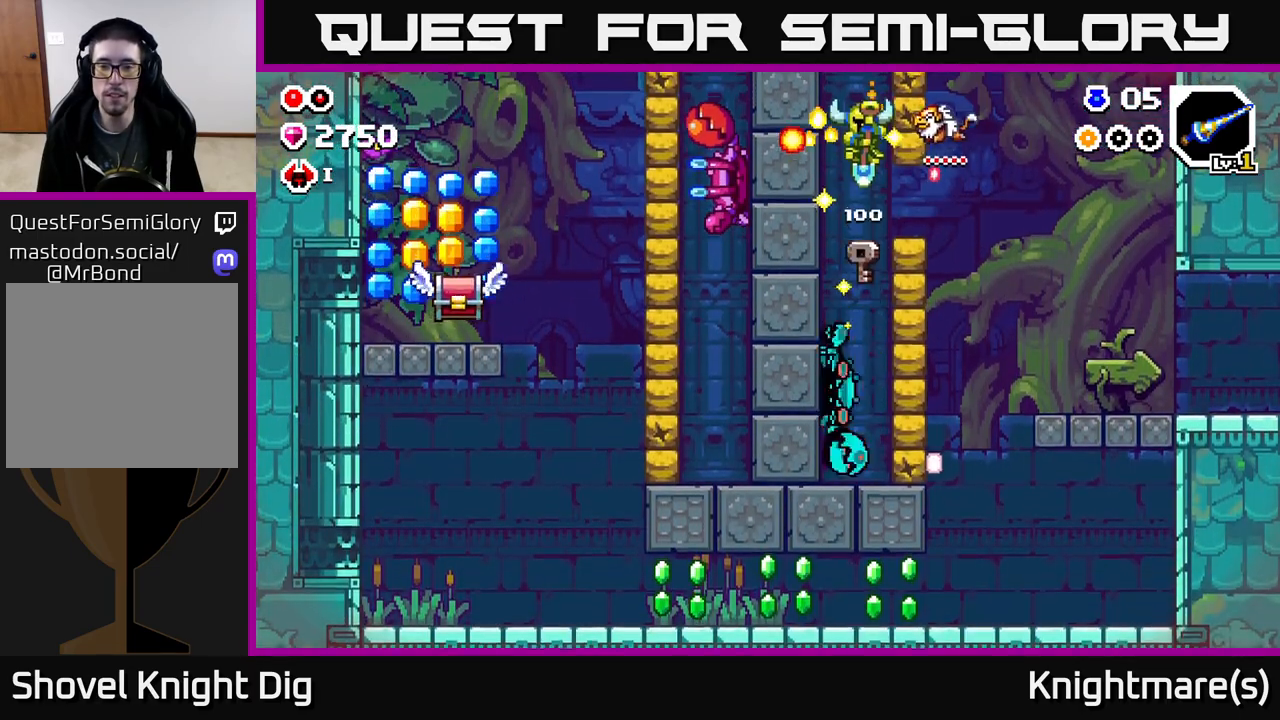
{"buttons": [], "left_stick": "down", "right_stick": "center", "events": []}
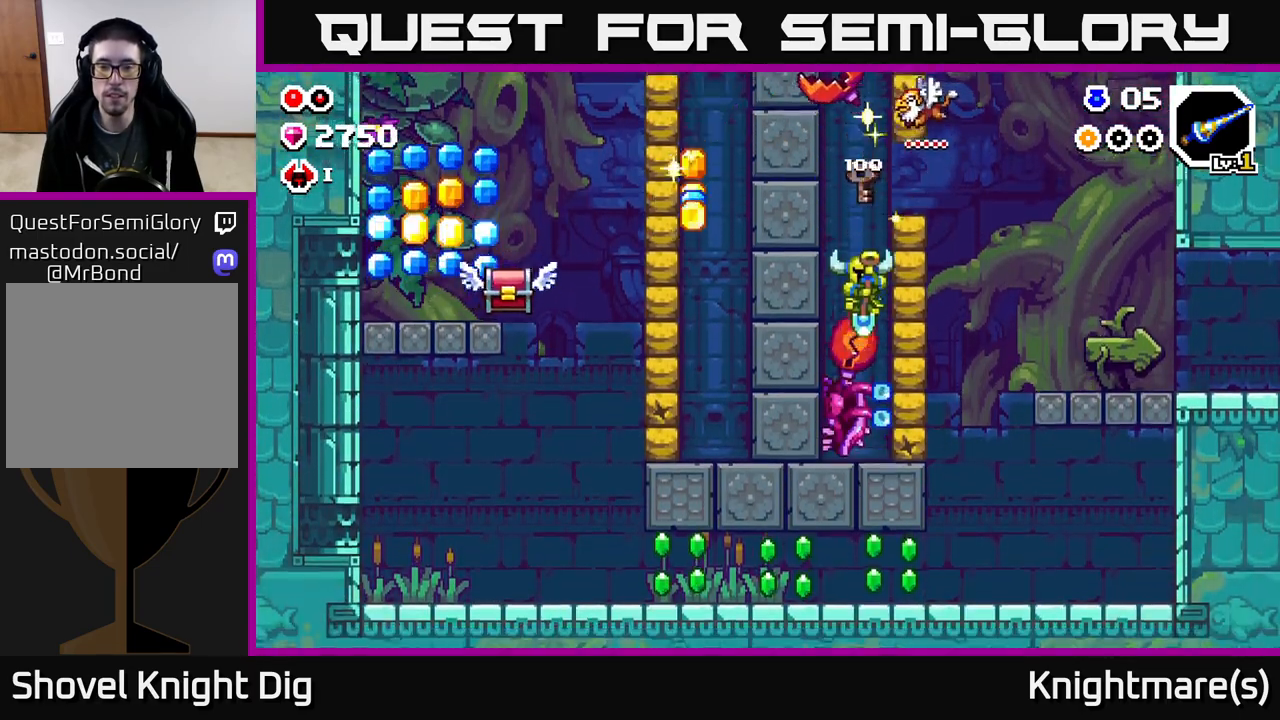
{"buttons": [], "left_stick": "down", "right_stick": "center", "events": []}
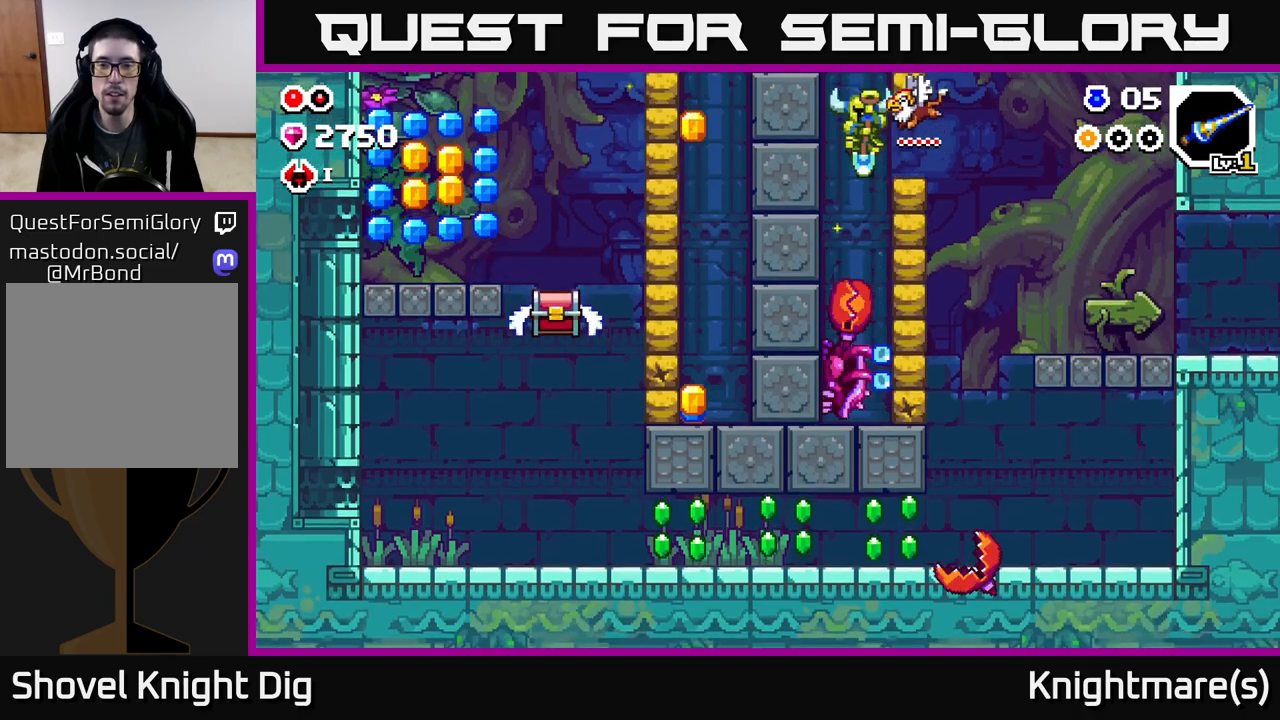
{"buttons": [], "left_stick": "down", "right_stick": "center", "events": []}
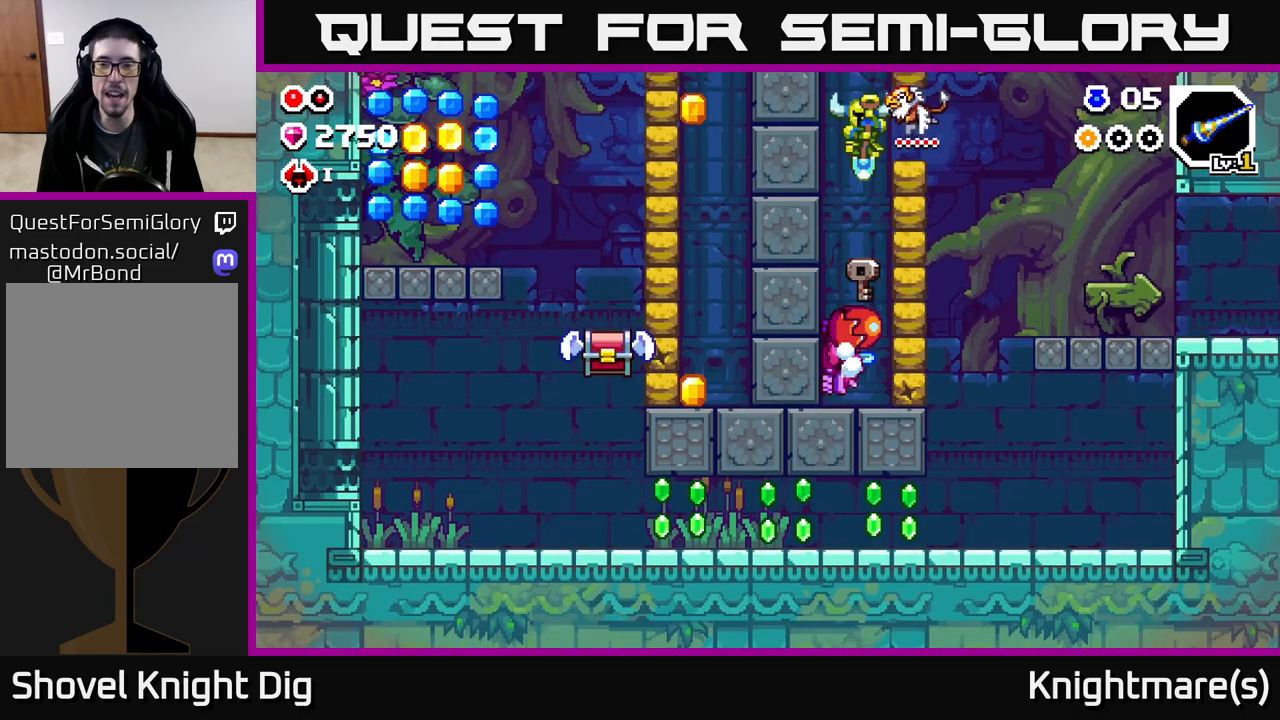
{"buttons": [], "left_stick": "down", "right_stick": "center", "events": []}
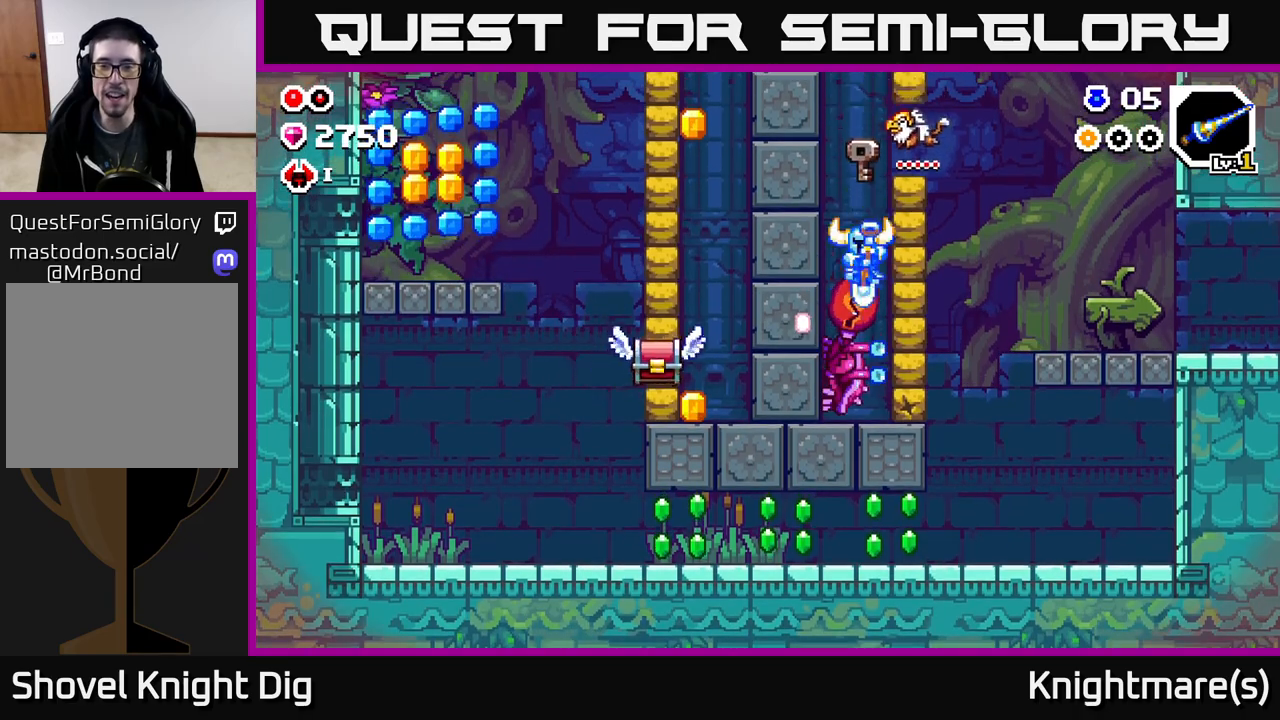
{"buttons": [], "left_stick": "down", "right_stick": "center", "events": []}
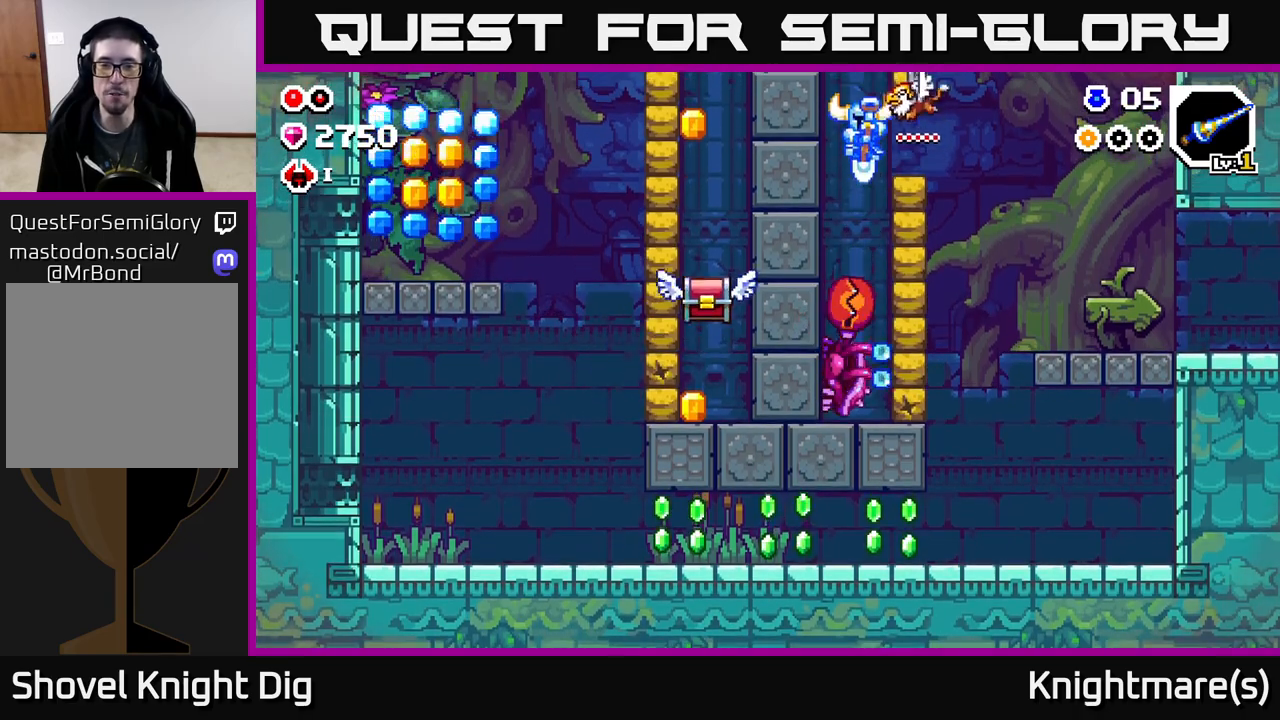
{"buttons": [], "left_stick": "down", "right_stick": "center", "events": []}
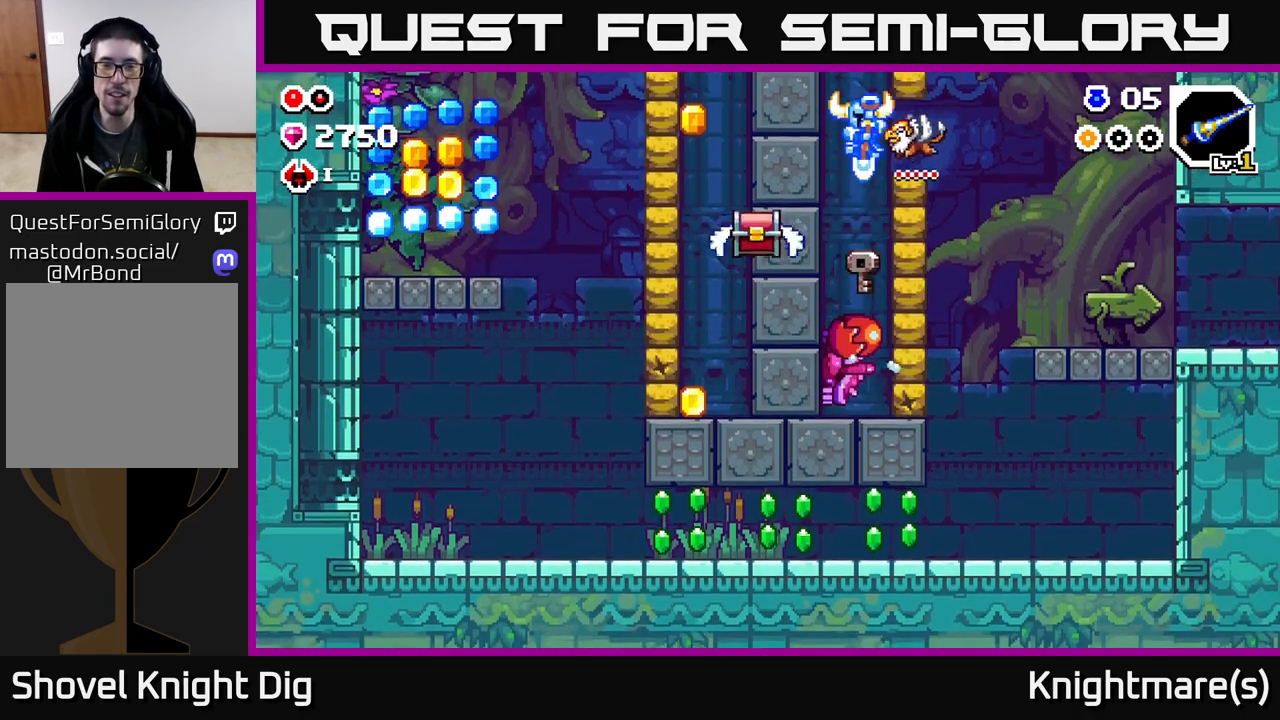
{"buttons": [], "left_stick": "down", "right_stick": "center", "events": [[133, "left_stick", "down-left"], [500, "left_stick", "down"]]}
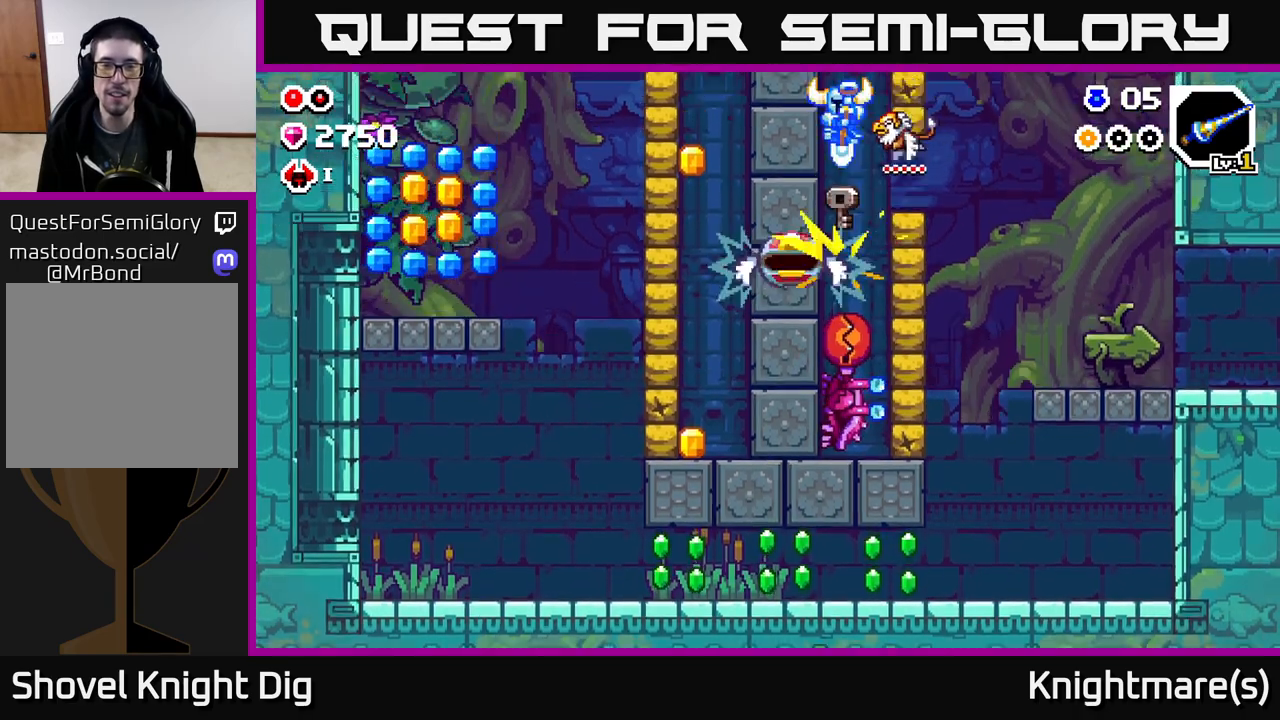
{"buttons": [], "left_stick": "down", "right_stick": "center", "events": []}
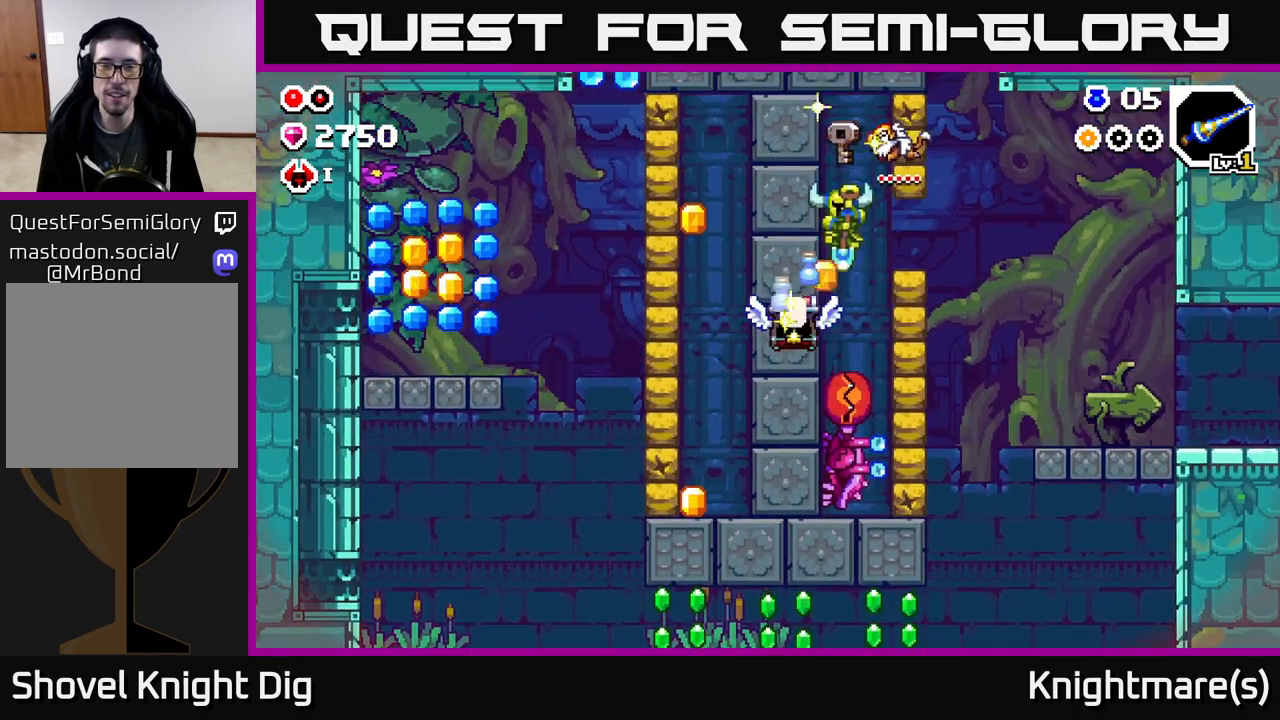
{"buttons": [], "left_stick": "down", "right_stick": "center", "events": []}
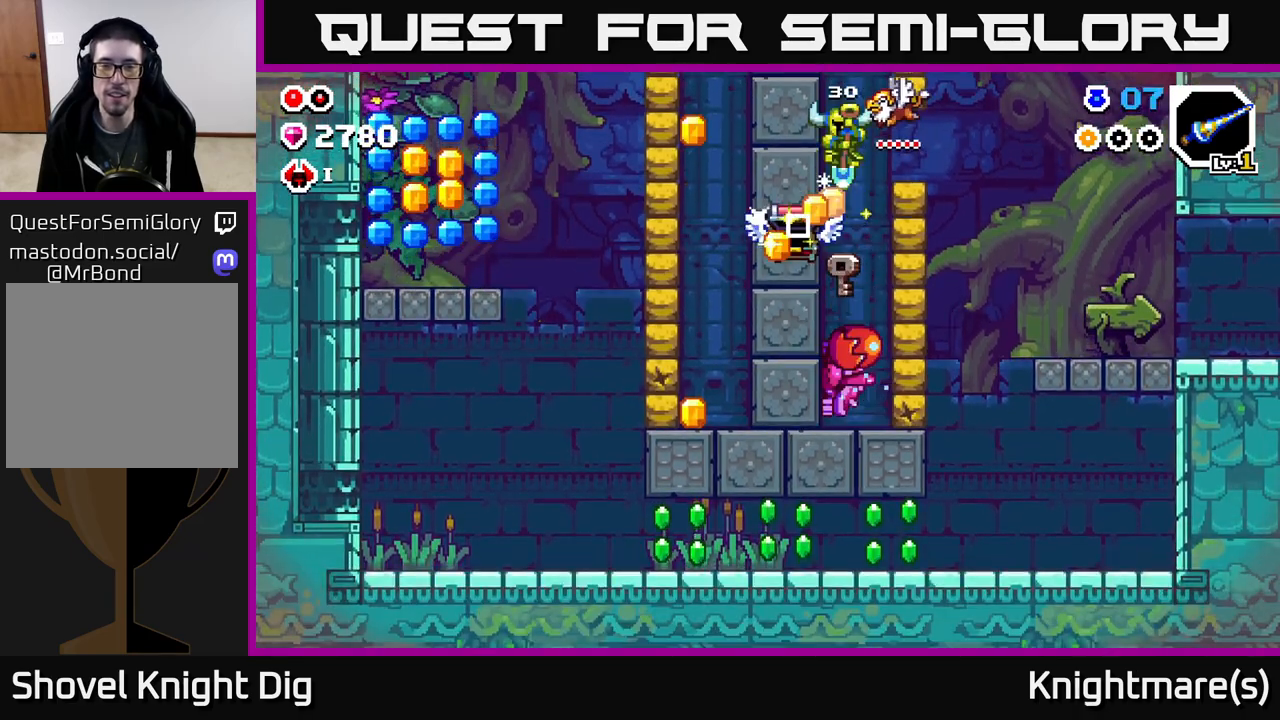
{"buttons": [], "left_stick": "down", "right_stick": "center", "events": []}
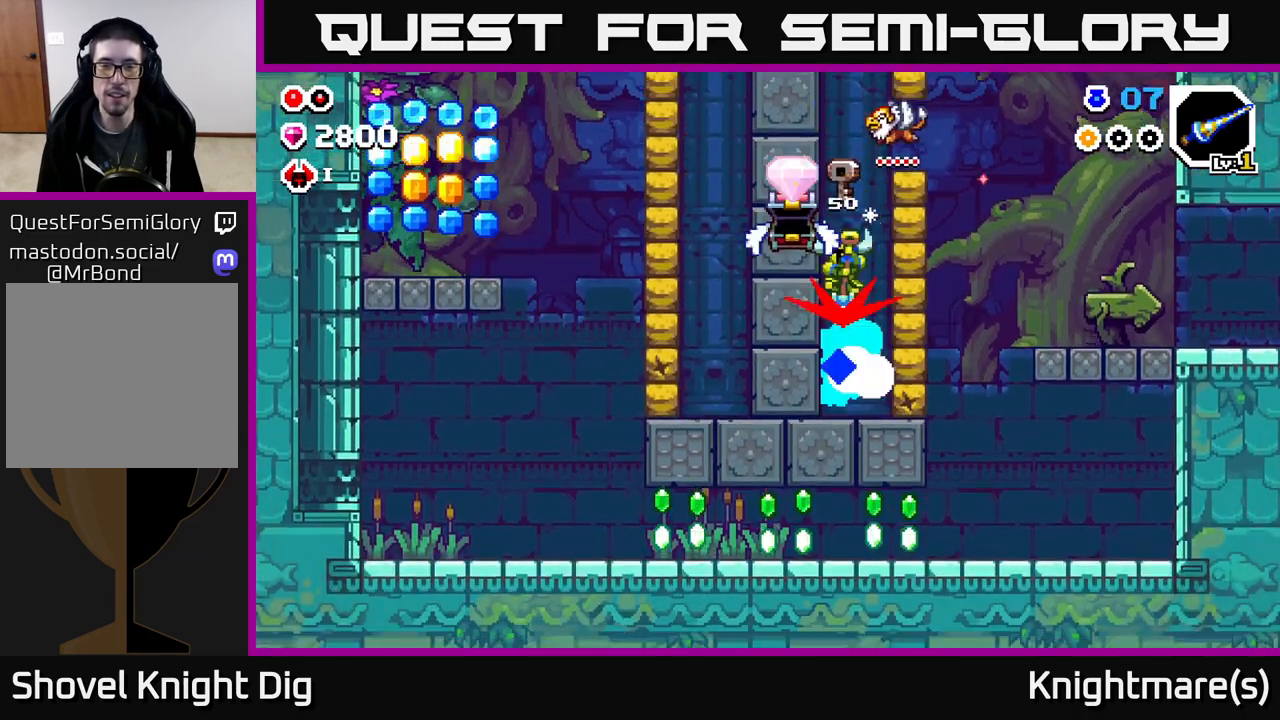
{"buttons": [], "left_stick": "right", "right_stick": "center", "events": [[83, "left_stick", "down-right"], [300, "left_stick", "right"]]}
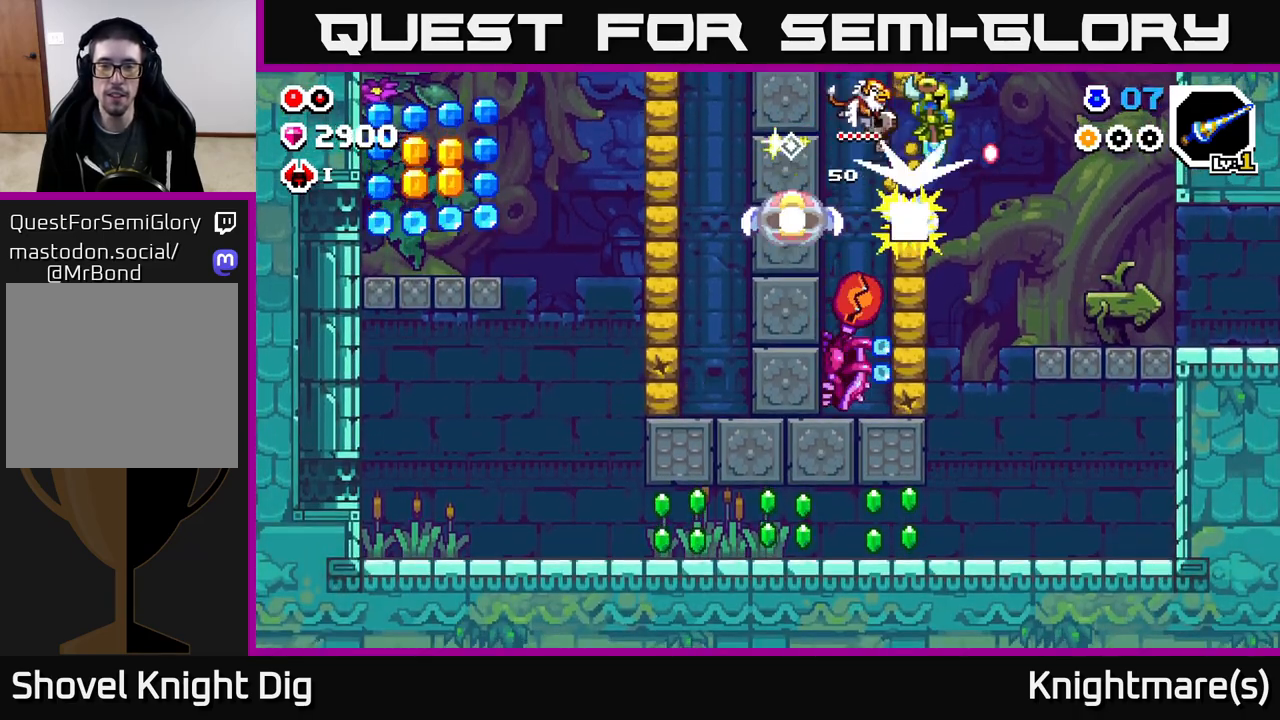
{"buttons": ["X"], "left_stick": "center", "right_stick": "center", "events": [[267, "left_stick", "left"], [400, "X", "down"], [467, "left_stick", "center"]]}
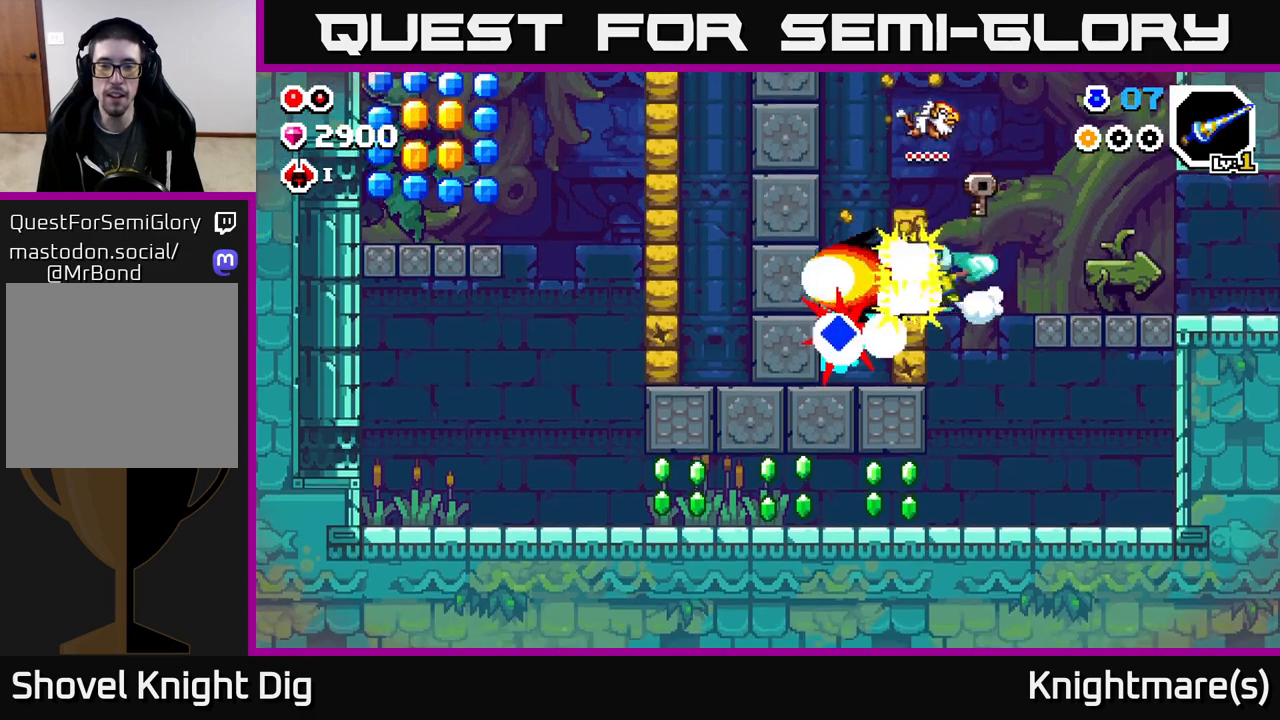
{"buttons": ["X"], "left_stick": "center", "right_stick": "center", "events": [[17, "X", "up"], [67, "X", "down"], [183, "X", "up"], [483, "X", "down"]]}
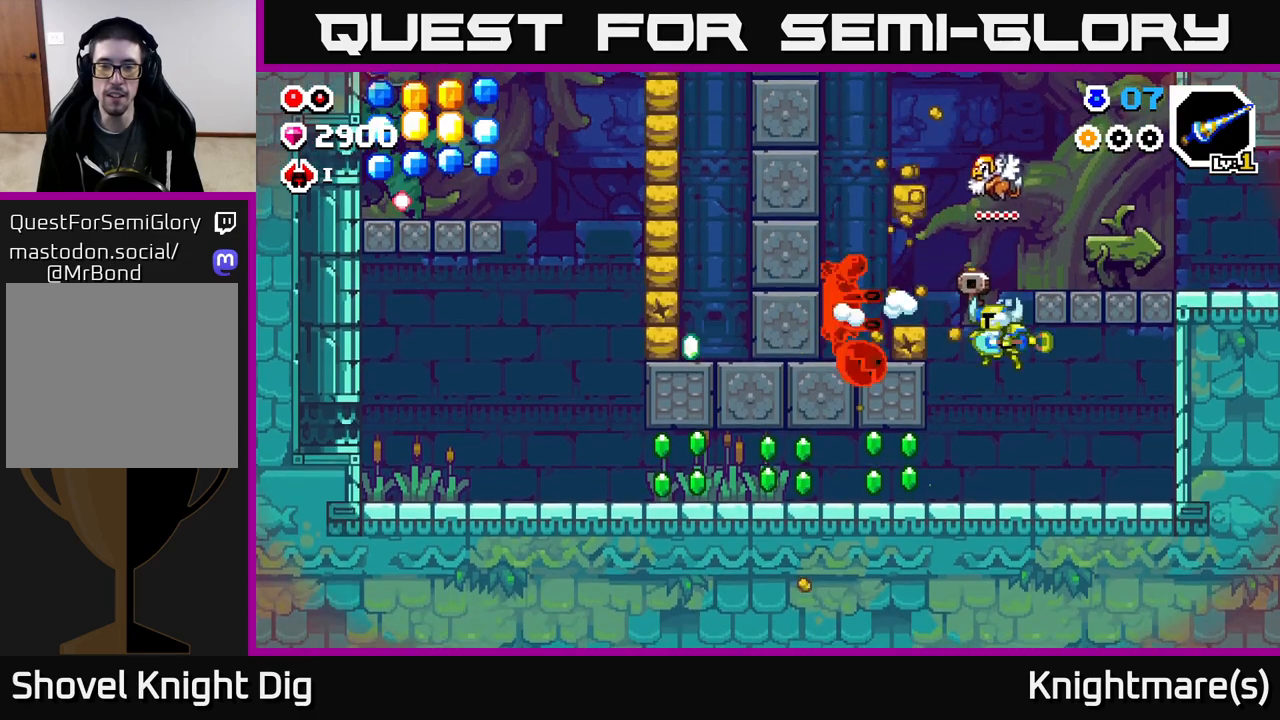
{"buttons": ["A"], "left_stick": "center", "right_stick": "center", "events": [[100, "X", "up"], [400, "A", "down"]]}
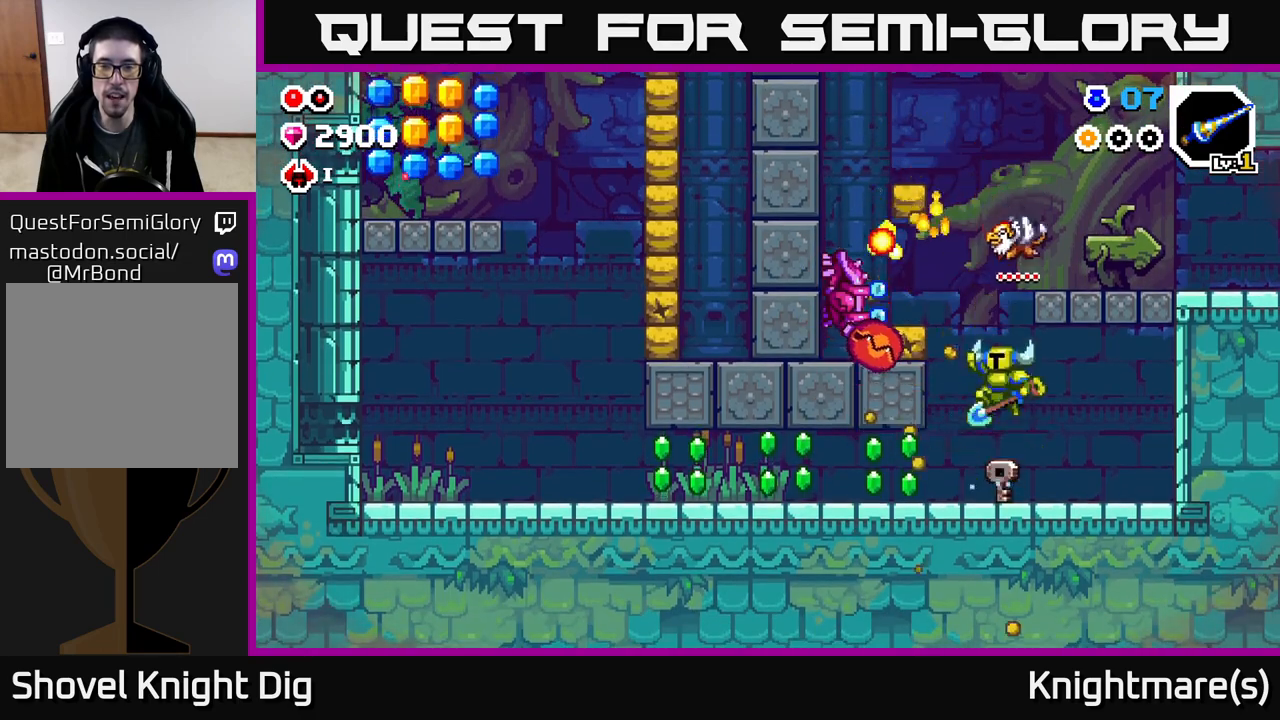
{"buttons": [], "left_stick": "center", "right_stick": "center", "events": [[67, "left_stick", "left"], [100, "X", "down"], [217, "A", "up"], [217, "X", "up"], [217, "left_stick", "center"], [317, "X", "down"], [367, "X", "up"]]}
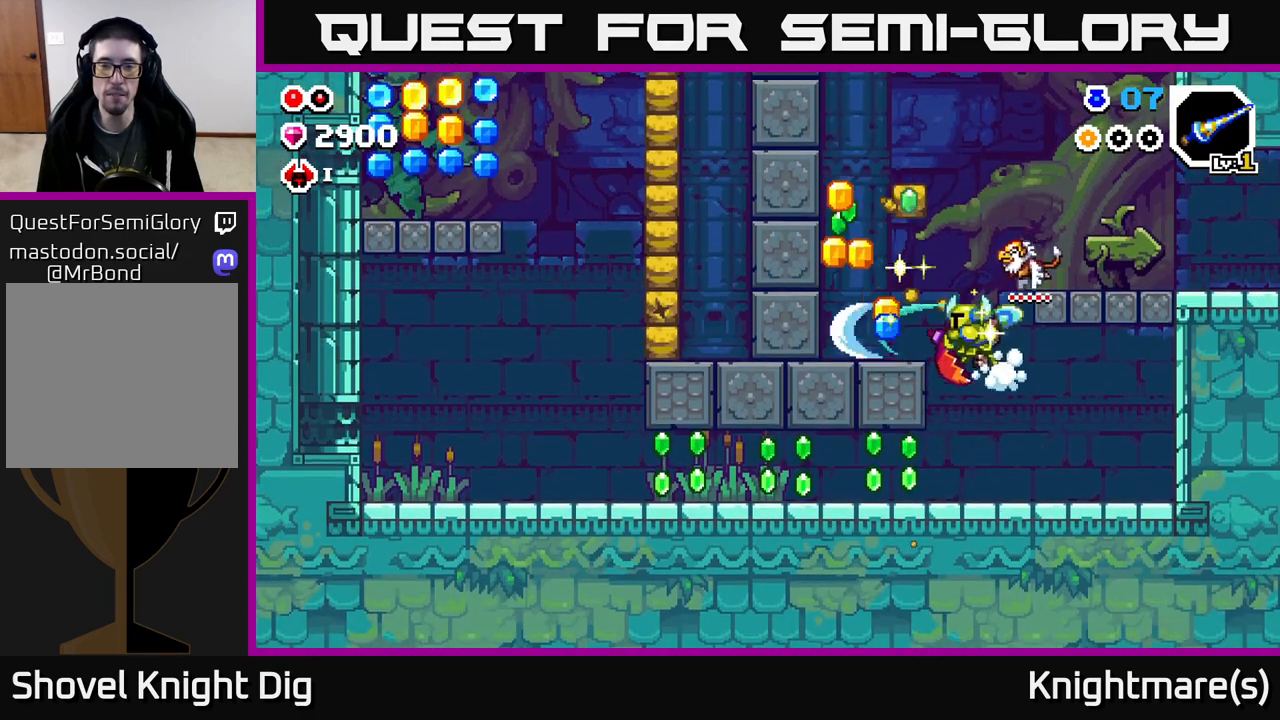
{"buttons": ["A"], "left_stick": "left", "right_stick": "center", "events": [[50, "left_stick", "left"], [267, "left_stick", "center"], [400, "A", "down"], [483, "left_stick", "left"]]}
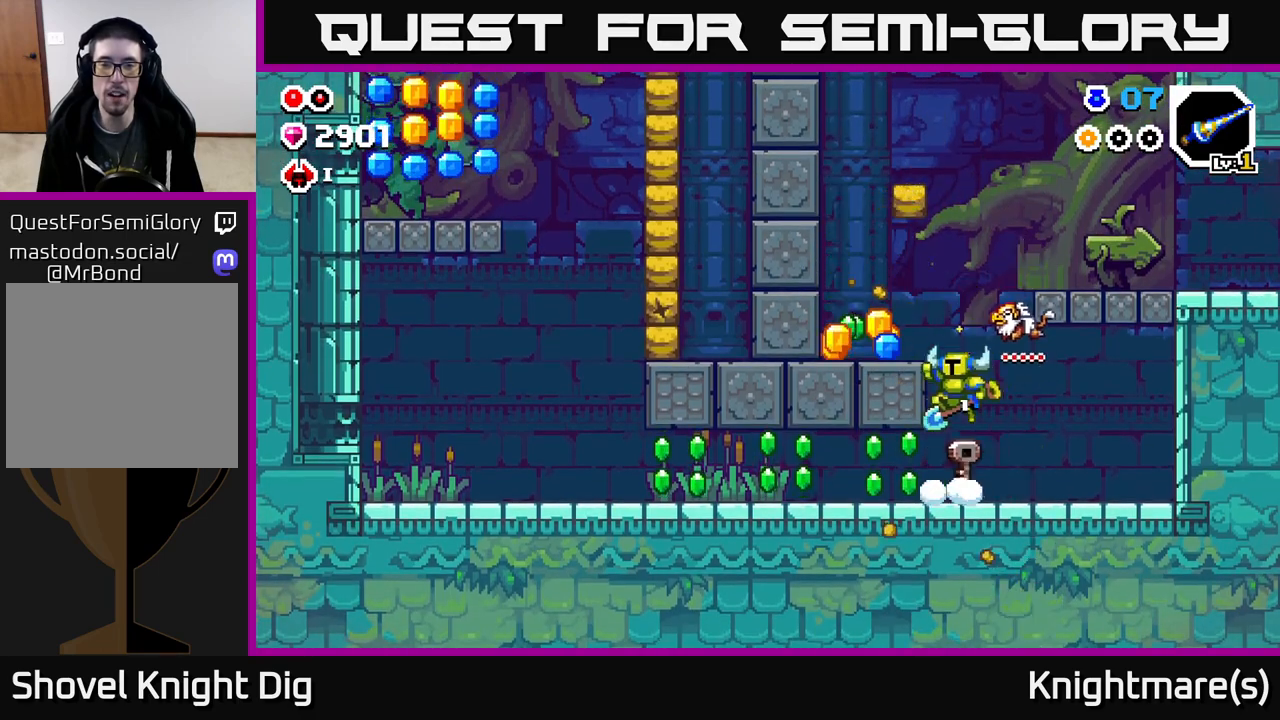
{"buttons": [], "left_stick": "right", "right_stick": "center", "events": [[200, "A", "up"], [450, "left_stick", "right"]]}
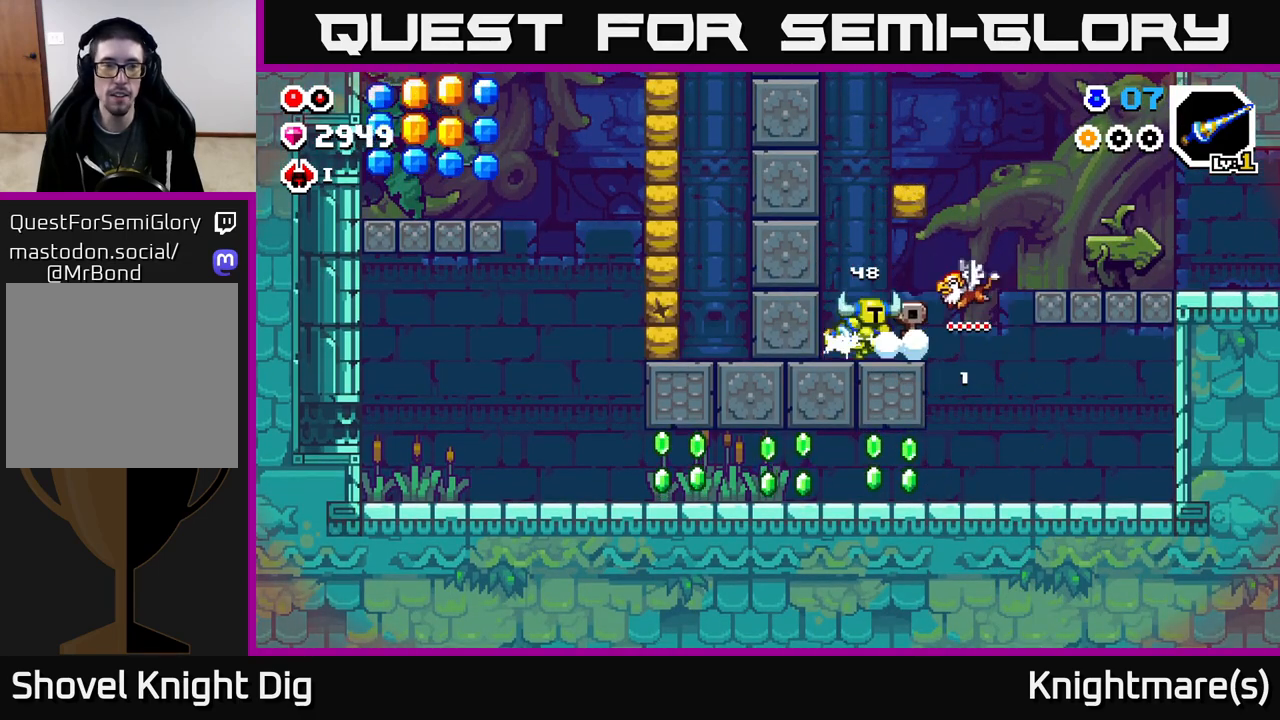
{"buttons": [], "left_stick": "left", "right_stick": "center", "events": [[483, "left_stick", "left"]]}
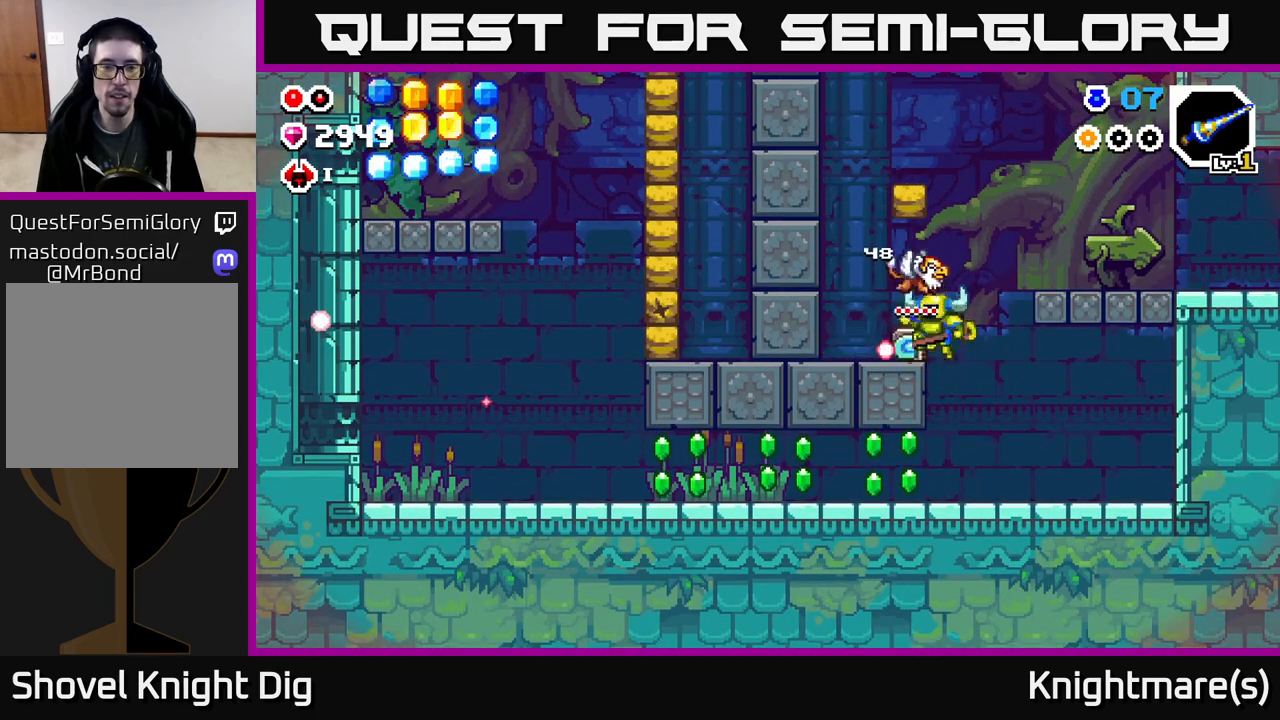
{"buttons": [], "left_stick": "right", "right_stick": "center", "events": [[300, "left_stick", "right"]]}
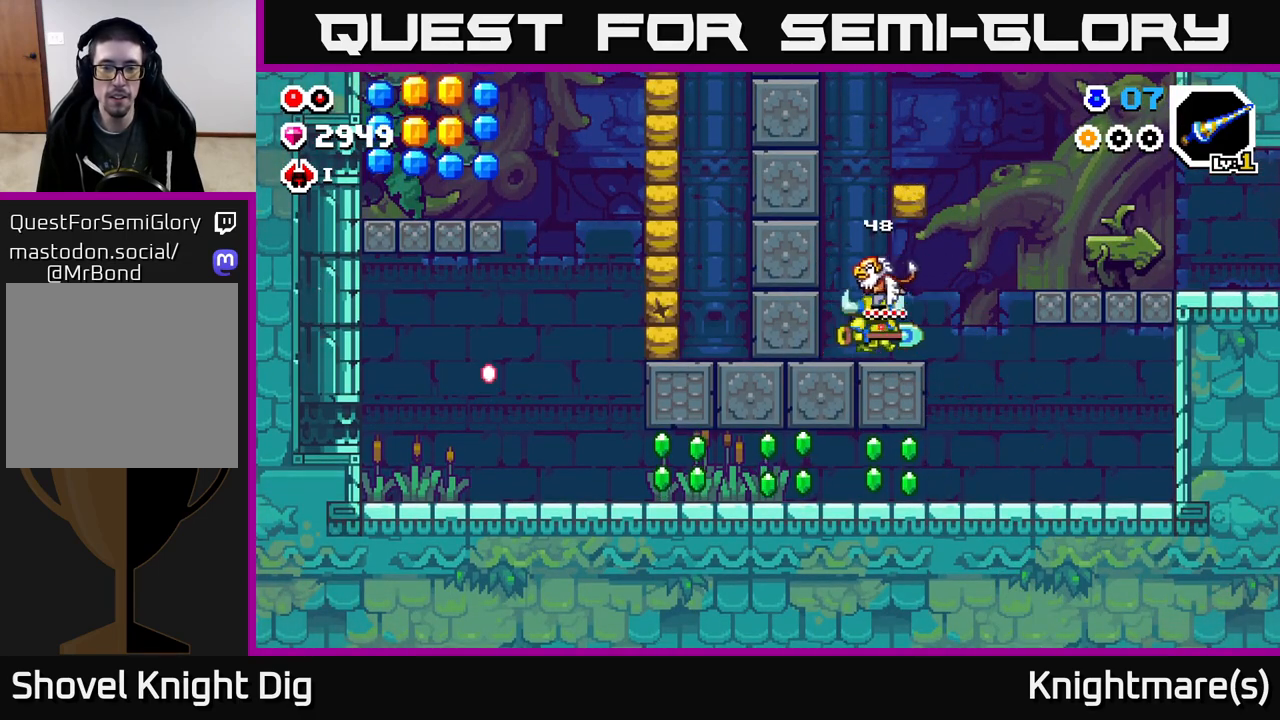
{"buttons": [], "left_stick": "left", "right_stick": "center", "events": [[467, "left_stick", "left"]]}
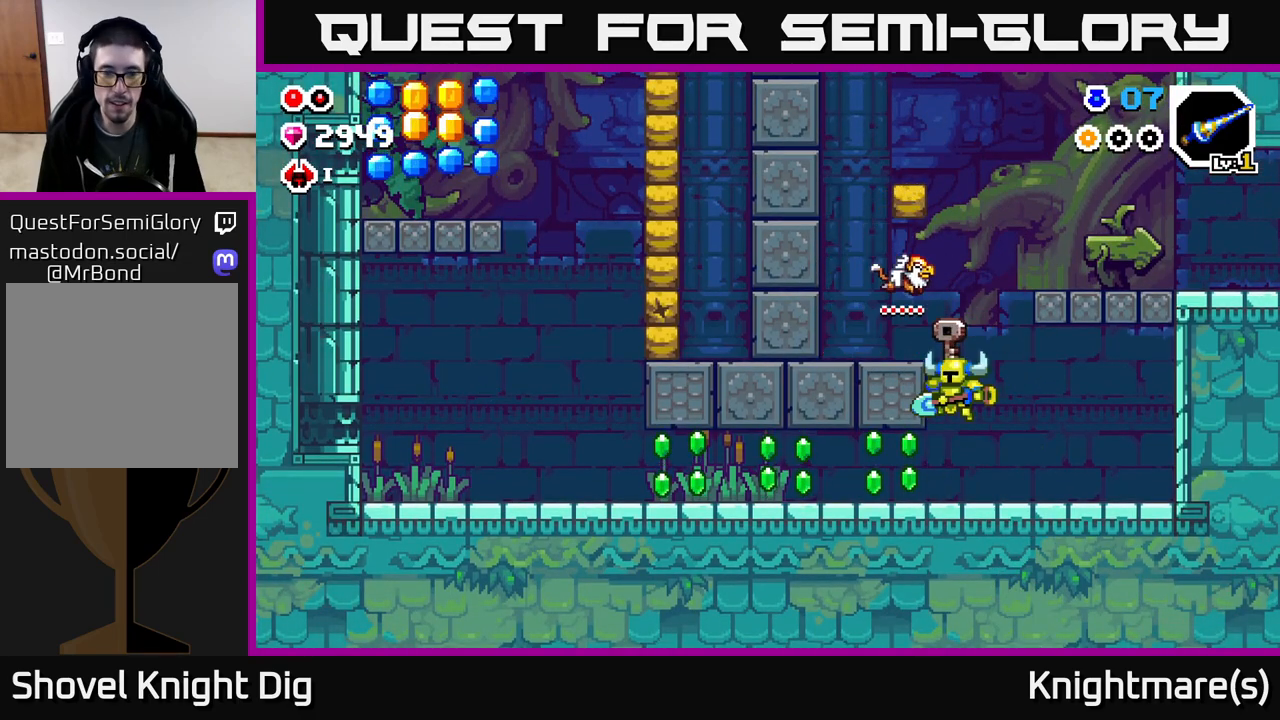
{"buttons": [], "left_stick": "left", "right_stick": "center", "events": []}
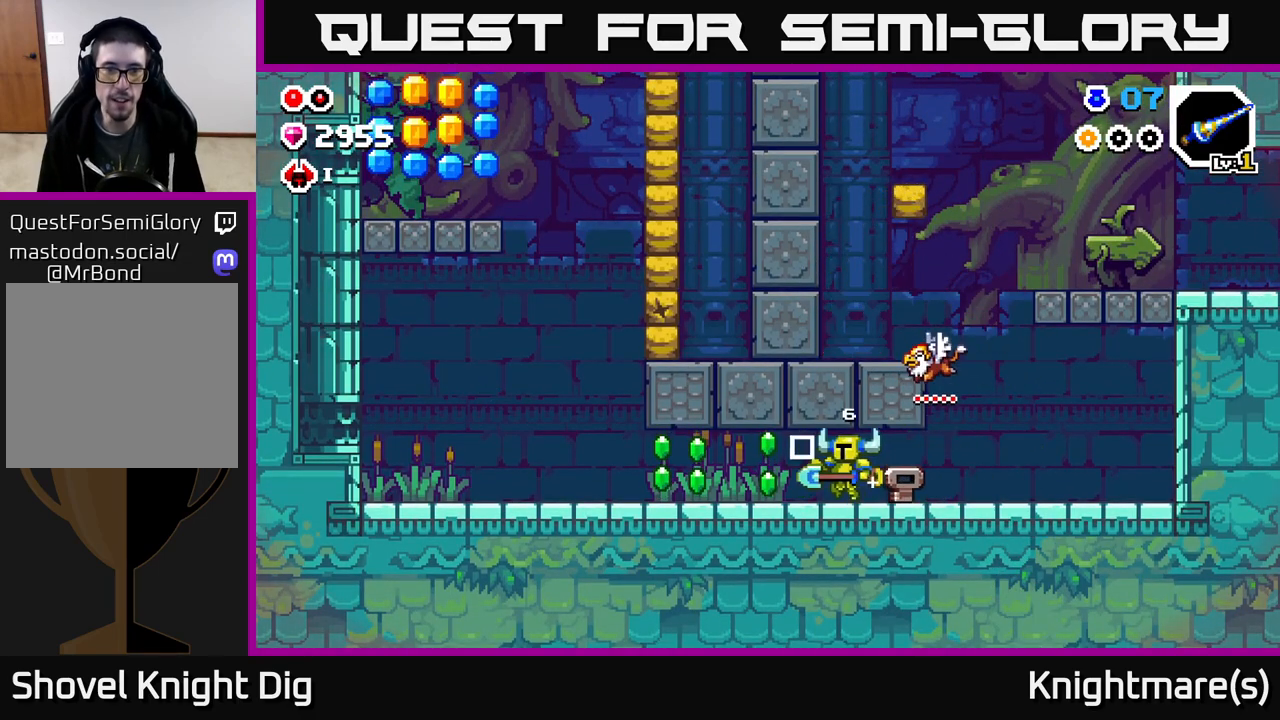
{"buttons": [], "left_stick": "left", "right_stick": "center", "events": []}
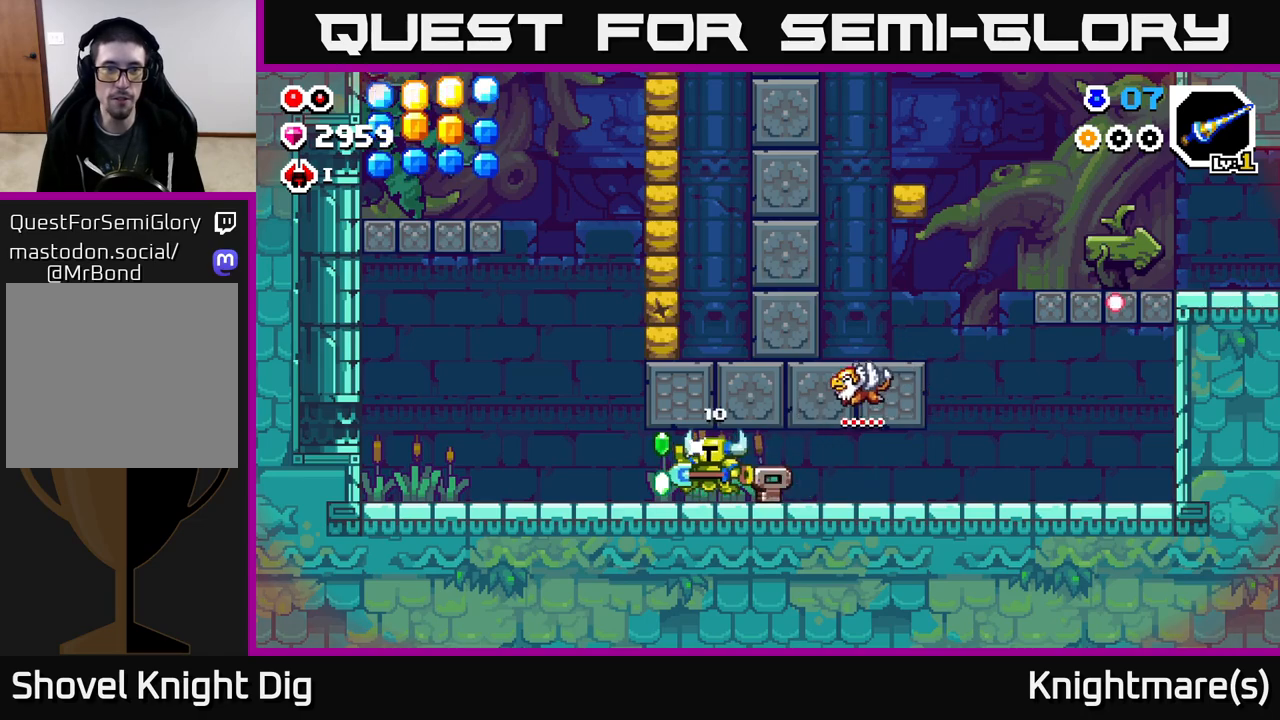
{"buttons": [], "left_stick": "left", "right_stick": "center", "events": []}
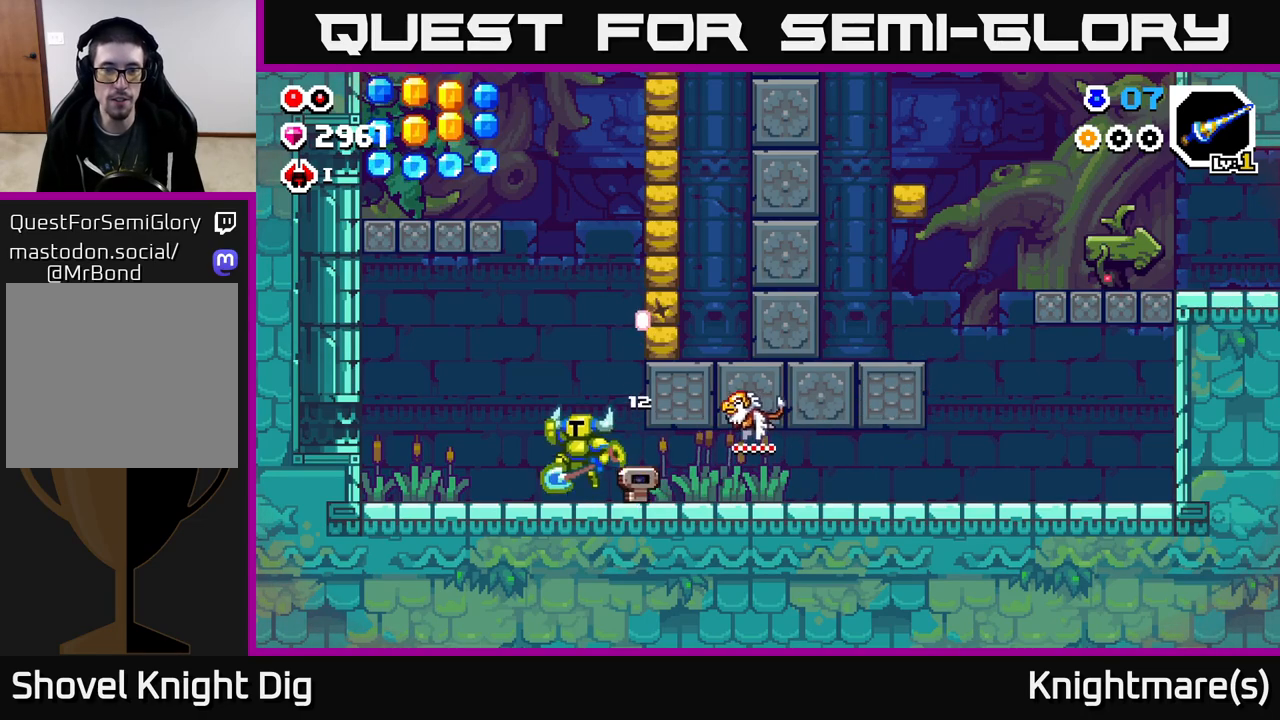
{"buttons": [], "left_stick": "right", "right_stick": "center", "events": [[17, "A", "down"], [117, "left_stick", "right"], [183, "X", "down"], [233, "A", "up"], [283, "X", "up"]]}